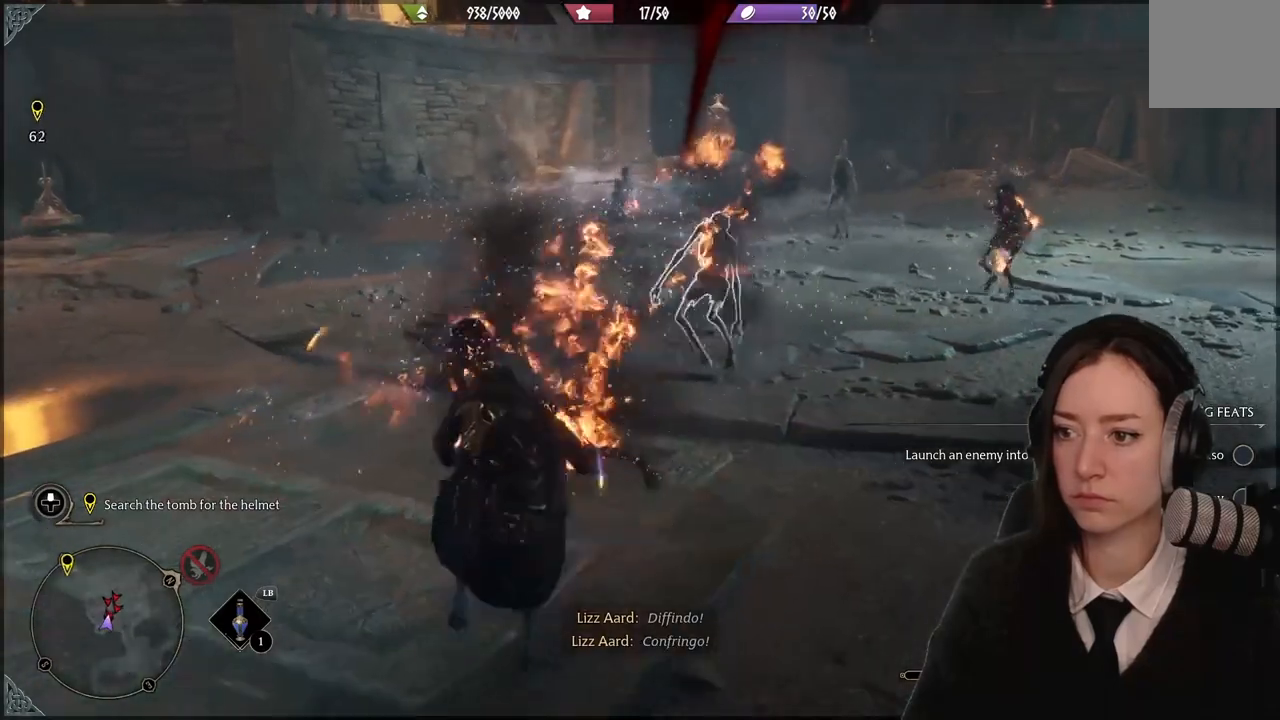
Gameplay with a controller (Xbox layout); each line is a JSON object with the inputs held at the frame after it. "events" lists button and stick changes between this image and that frame as [ms after this image, input, new state], when the widget could be followed in between. Not read: DPAD_DOWN L3 R3.
{"buttons": [], "left_stick": "up-right", "right_stick": "center", "events": [[167, "B", "down"], [267, "B", "up"], [334, "left_stick", "up-right"]]}
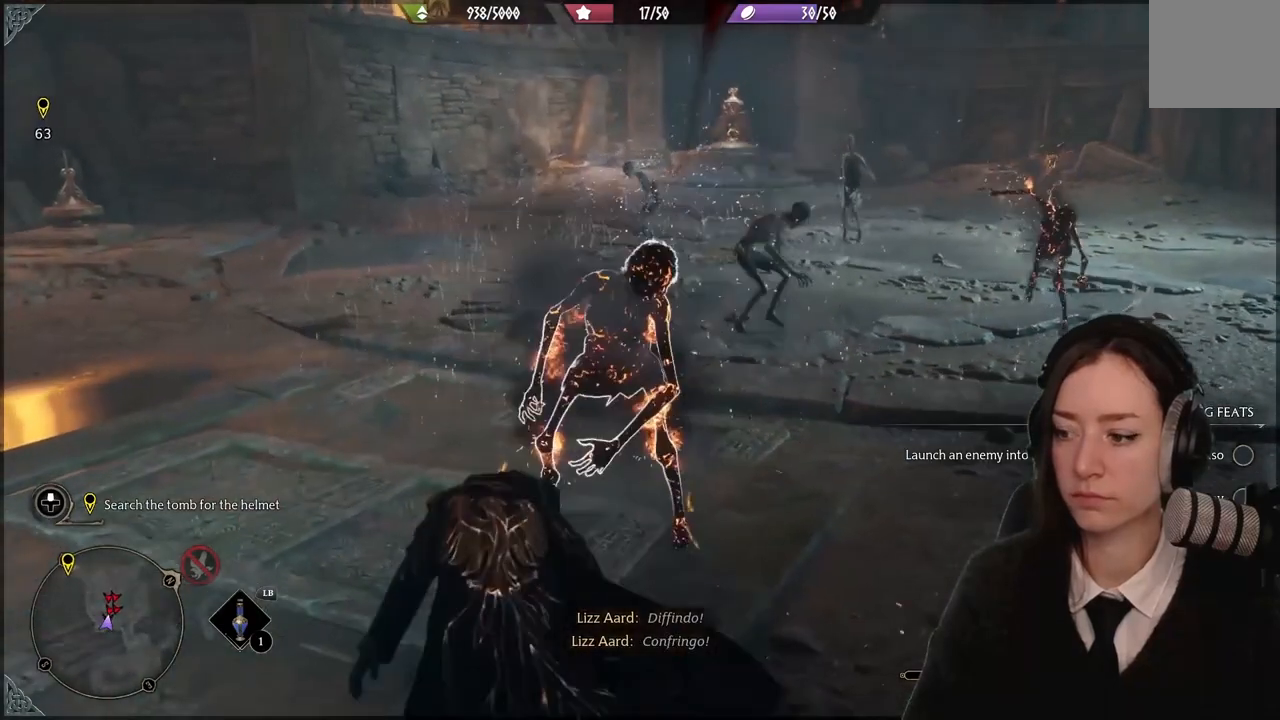
{"buttons": [], "left_stick": "up-right", "right_stick": "center", "events": [[334, "B", "down"], [434, "B", "up"]]}
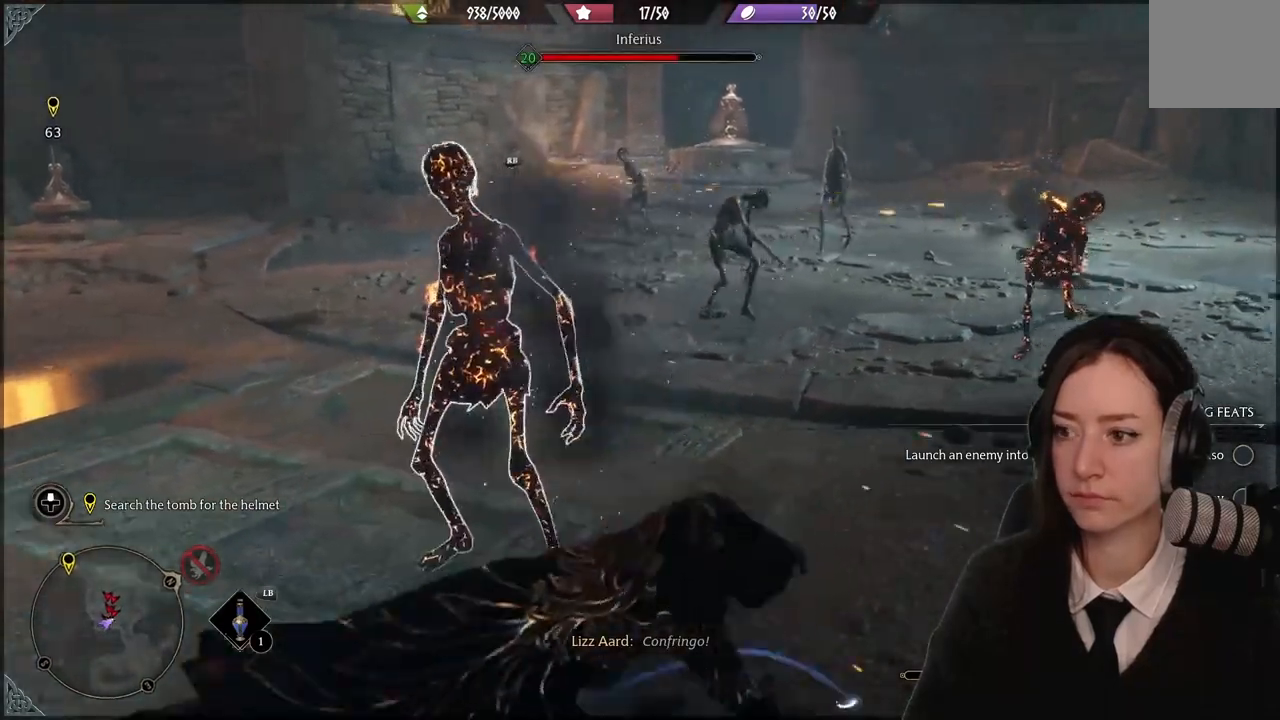
{"buttons": [], "left_stick": "up-right", "right_stick": "center", "events": [[400, "B", "down"], [500, "B", "up"]]}
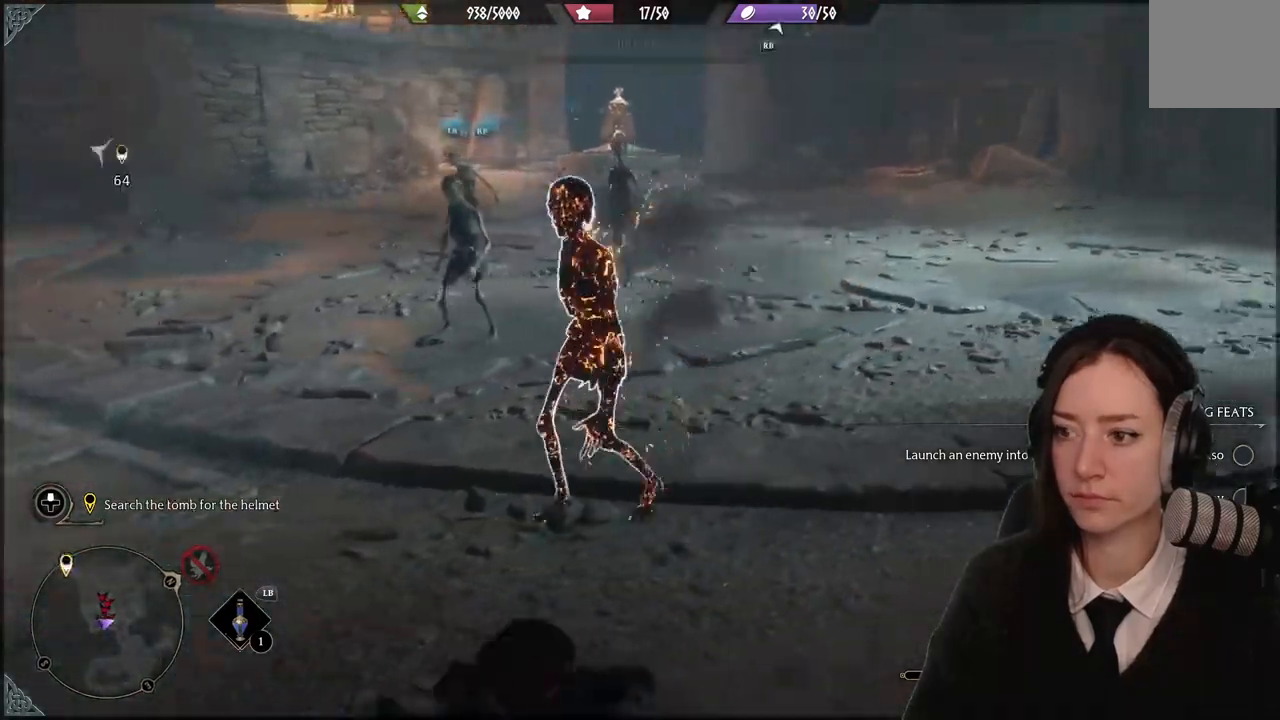
{"buttons": [], "left_stick": "up-right", "right_stick": "center", "events": [[100, "B", "down"], [167, "B", "up"], [234, "B", "down"], [367, "B", "up"]]}